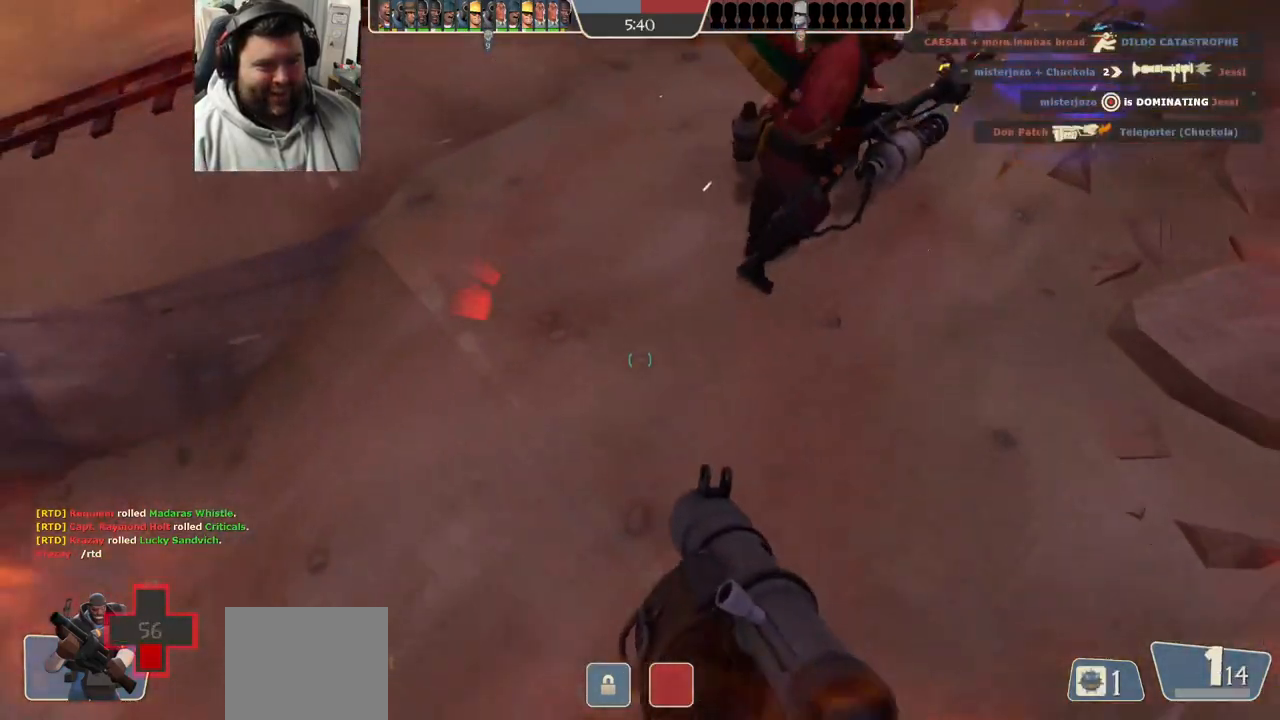
Gameplay with a controller (PlayStation layout); each line is a JSON object with the inputs held at the frame after it. "events" lists button and stick changes between this image and that frame as [ms after this image, input, new state], when the widget could be followed in between.
{"buttons": ["L2"], "left_stick": "down-left", "right_stick": "center", "events": []}
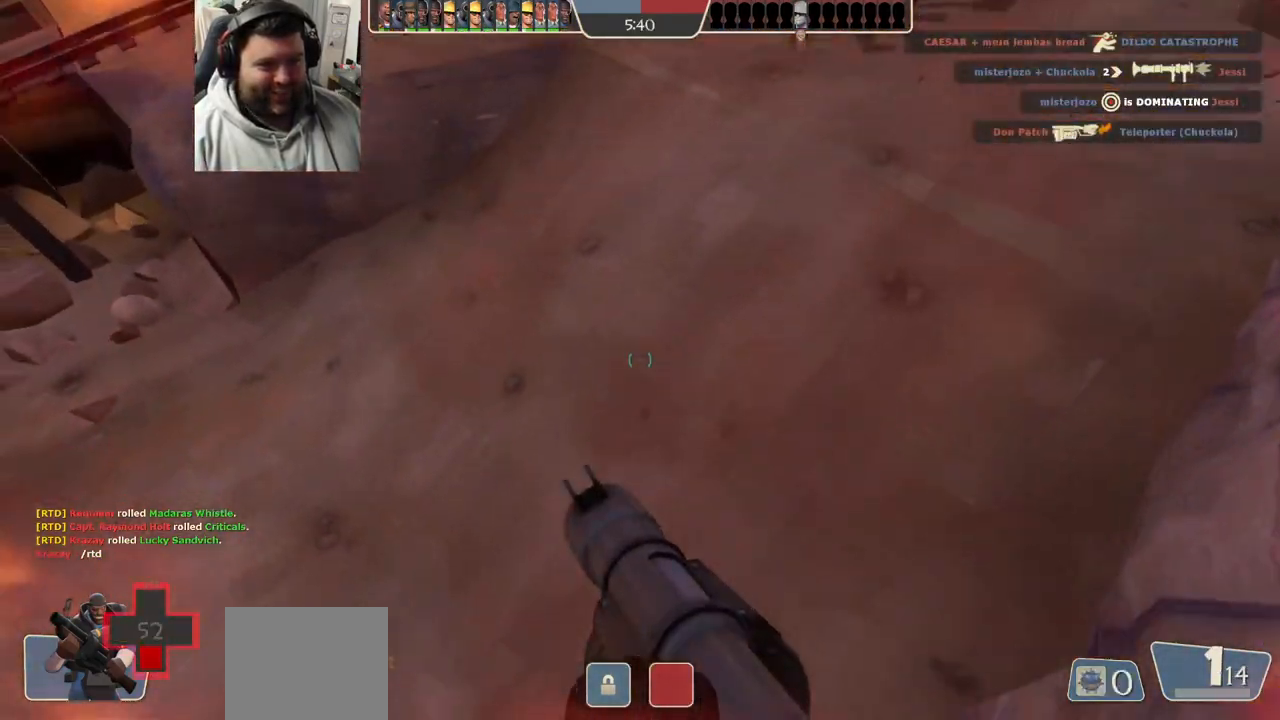
{"buttons": [], "left_stick": "down-left", "right_stick": "down-right", "events": [[50, "L2", "up"], [200, "R2", "down"], [317, "R2", "up"], [450, "right_stick", "down-right"]]}
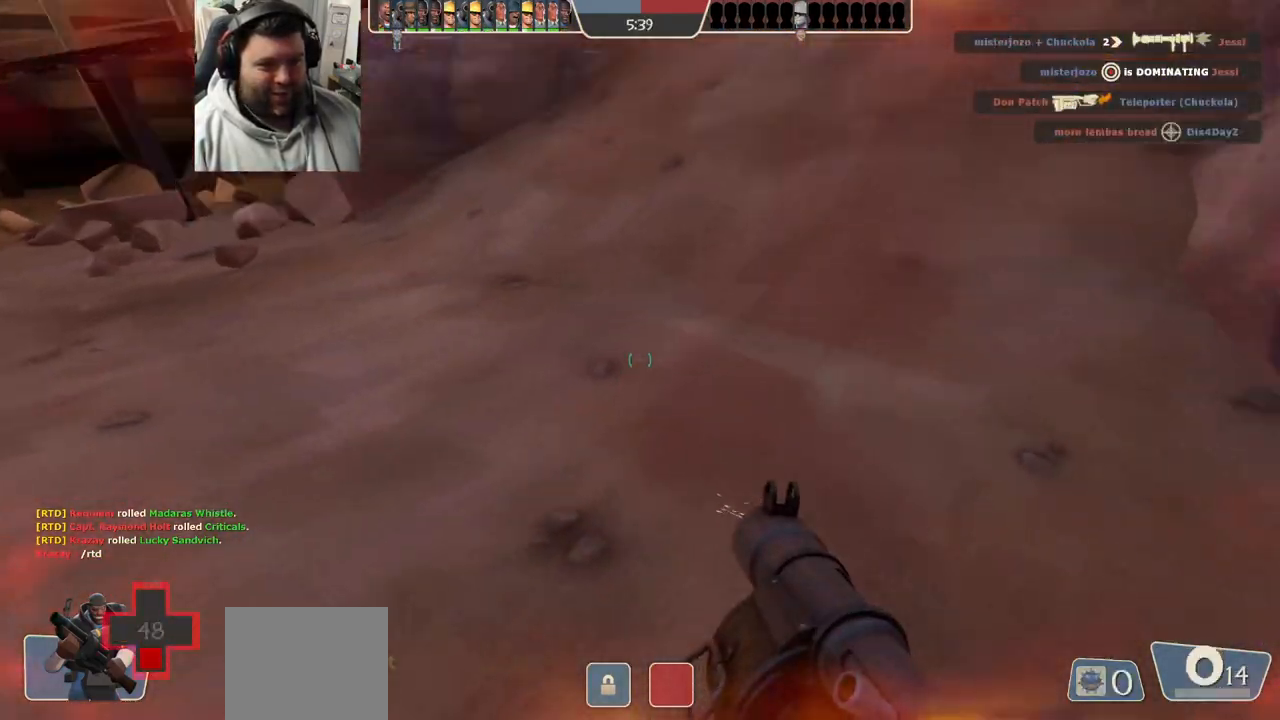
{"buttons": [], "left_stick": "down-left", "right_stick": "center", "events": [[100, "right_stick", "center"], [233, "right_stick", "down-right"], [367, "right_stick", "center"]]}
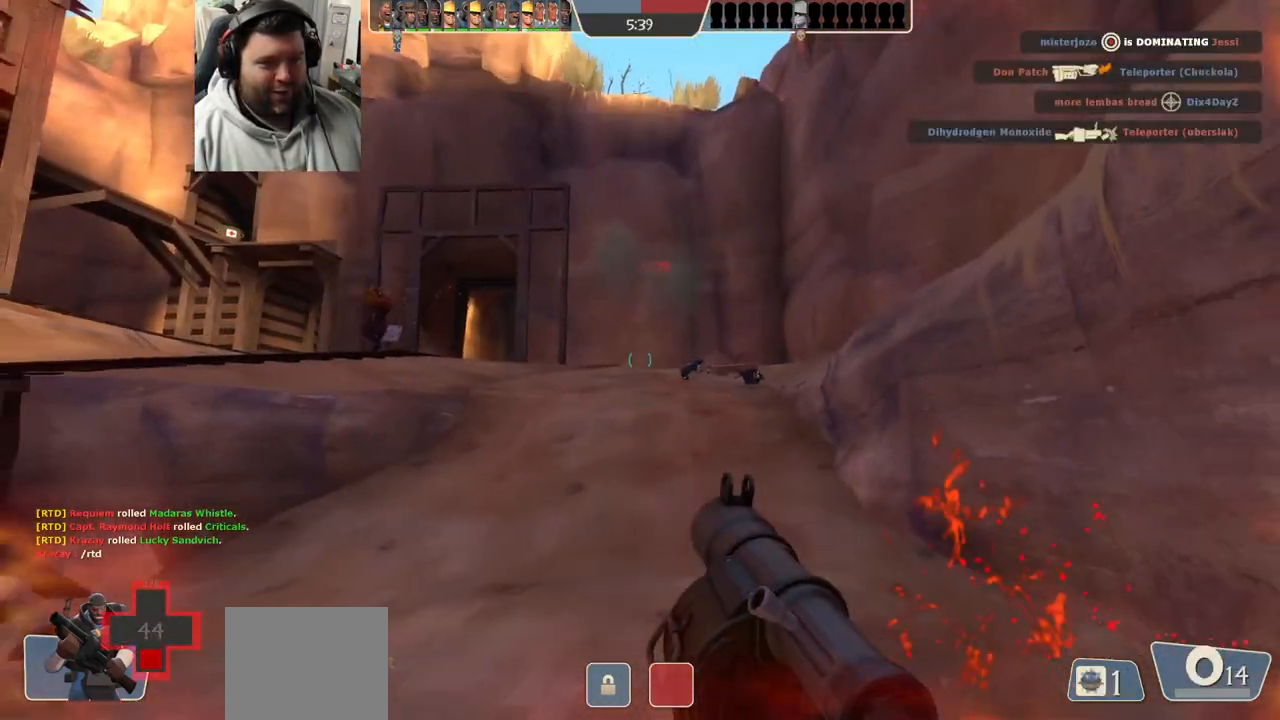
{"buttons": [], "left_stick": "up-left", "right_stick": "center", "events": [[300, "right_stick", "left"], [383, "right_stick", "center"], [483, "left_stick", "up-left"]]}
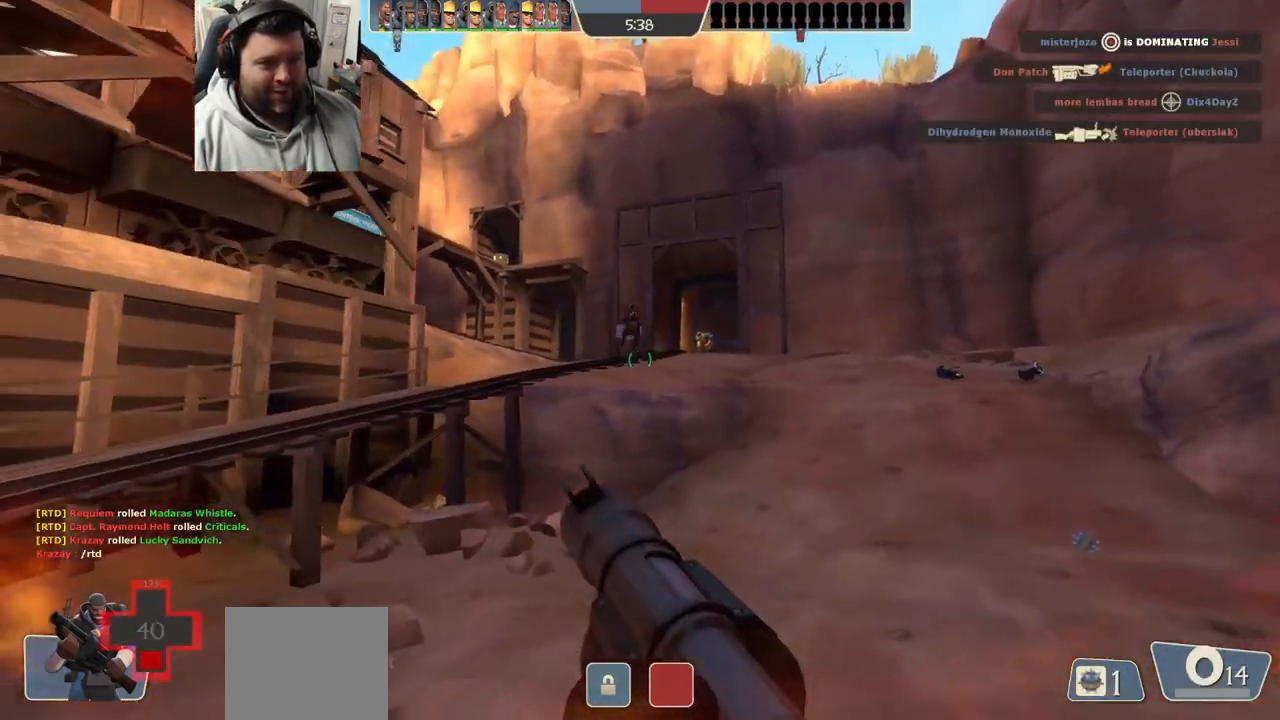
{"buttons": [], "left_stick": "up-right", "right_stick": "center", "events": [[100, "left_stick", "up"], [450, "left_stick", "up-right"]]}
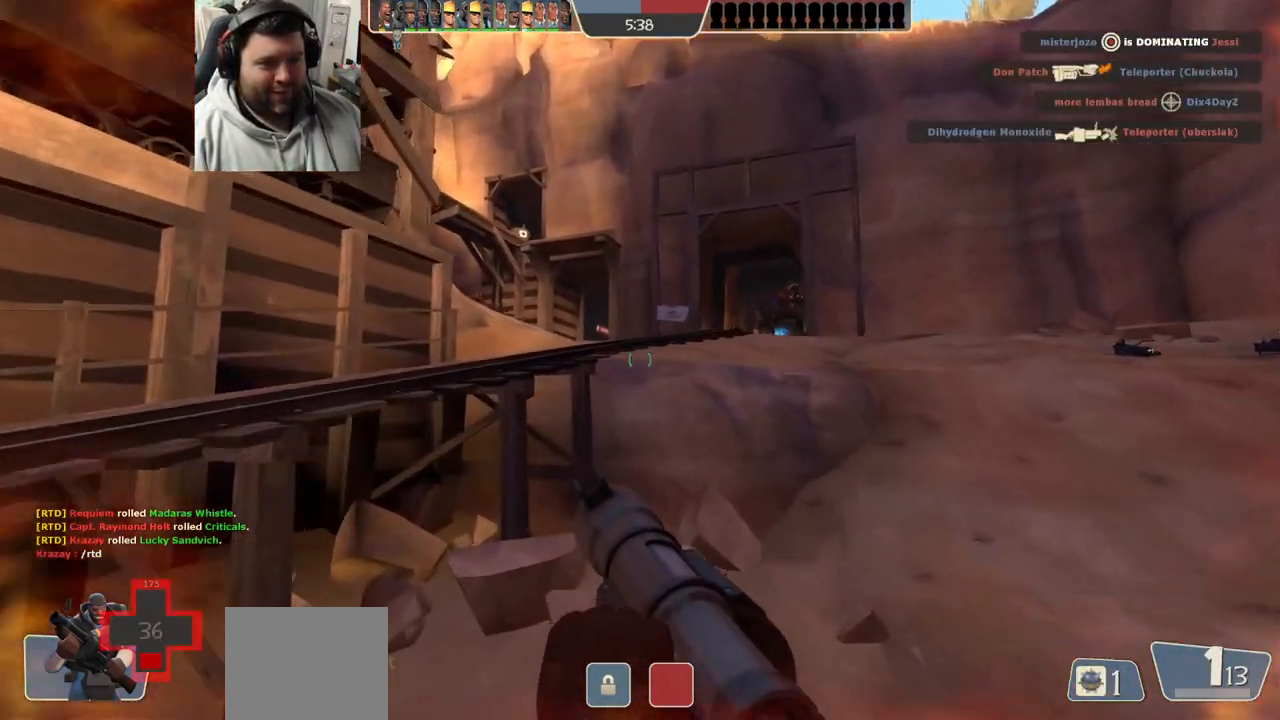
{"buttons": [], "left_stick": "up-left", "right_stick": "center", "events": [[433, "left_stick", "up-left"]]}
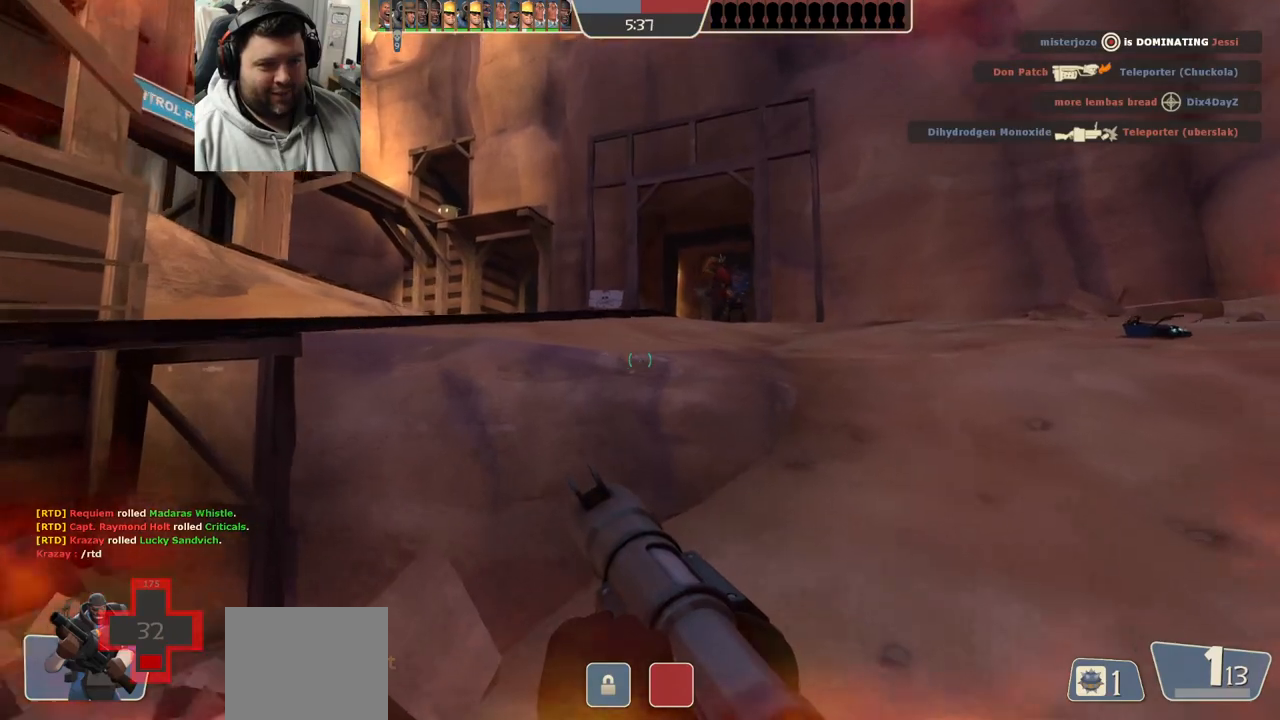
{"buttons": [], "left_stick": "right", "right_stick": "center", "events": [[267, "left_stick", "up-right"], [417, "left_stick", "right"]]}
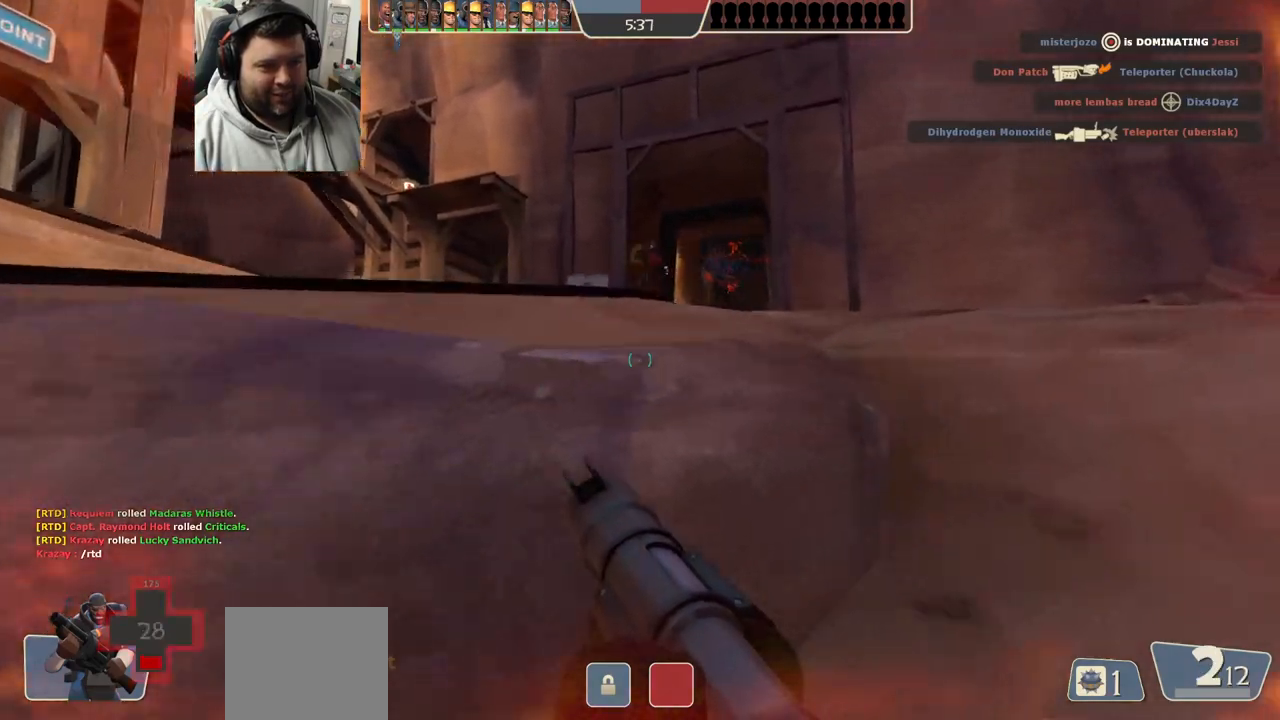
{"buttons": [], "left_stick": "up", "right_stick": "center", "events": [[167, "left_stick", "up-right"], [400, "left_stick", "up"]]}
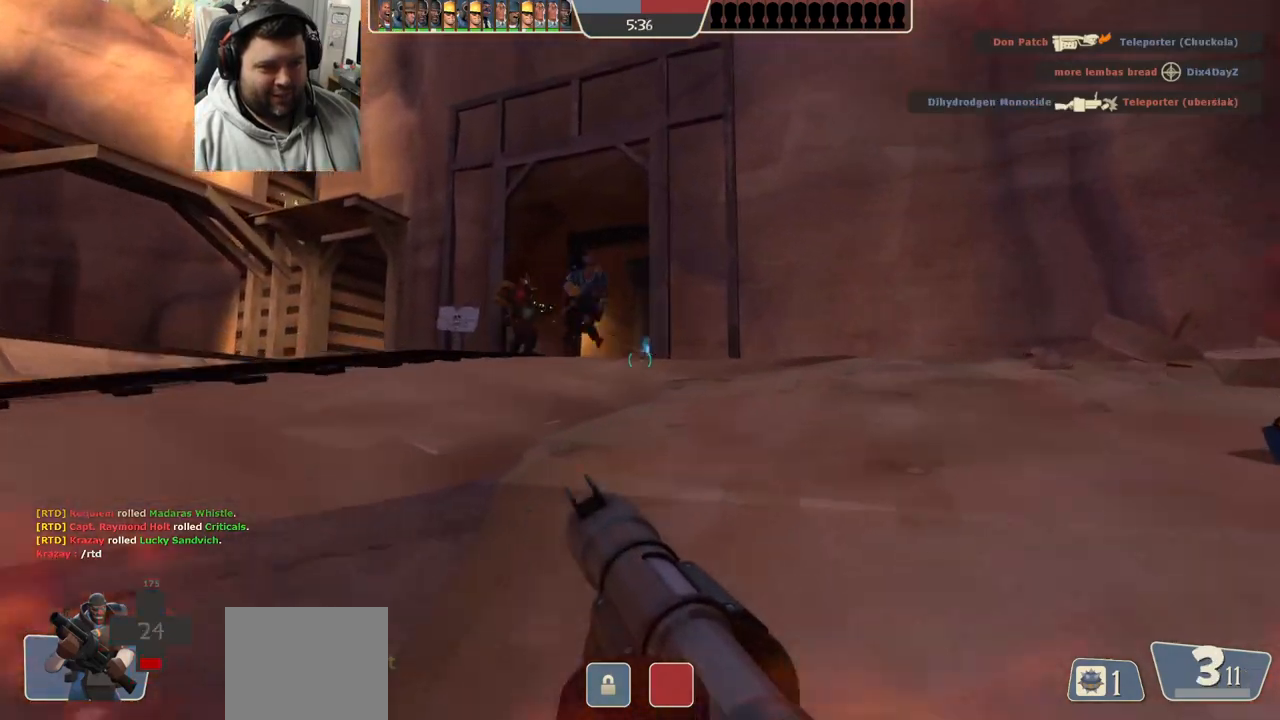
{"buttons": [], "left_stick": "up-left", "right_stick": "right", "events": [[33, "R1", "down"], [100, "R1", "up"], [167, "R1", "down"], [267, "R1", "up"], [367, "left_stick", "up-left"], [500, "right_stick", "right"]]}
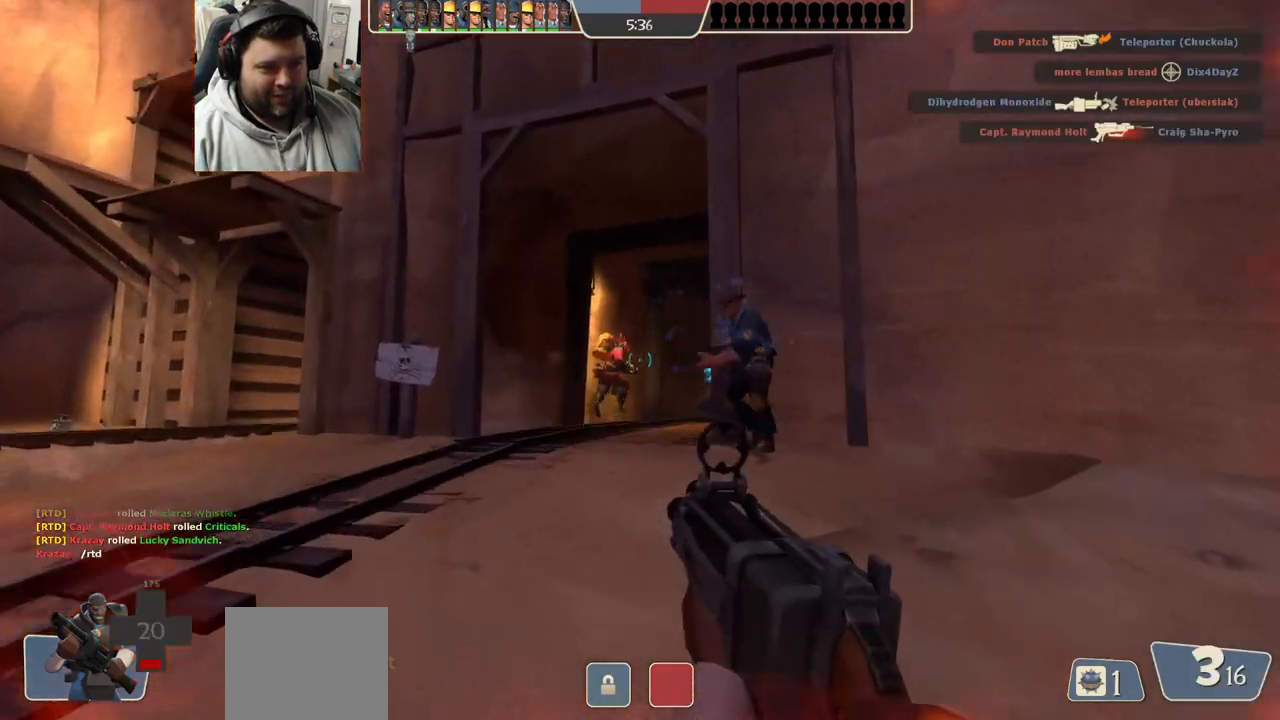
{"buttons": ["R2"], "left_stick": "left", "right_stick": "center", "events": [[50, "left_stick", "left"], [117, "right_stick", "center"], [200, "R2", "down"]]}
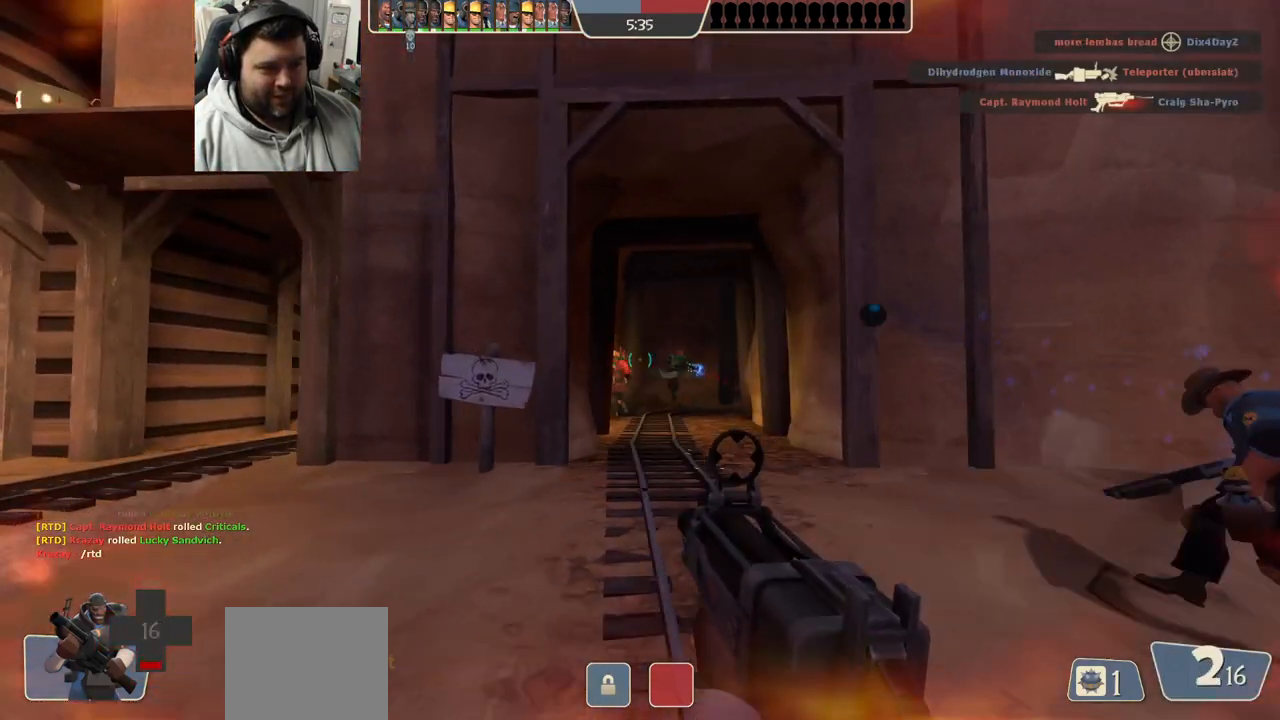
{"buttons": [], "left_stick": "left", "right_stick": "center", "events": [[433, "R2", "up"]]}
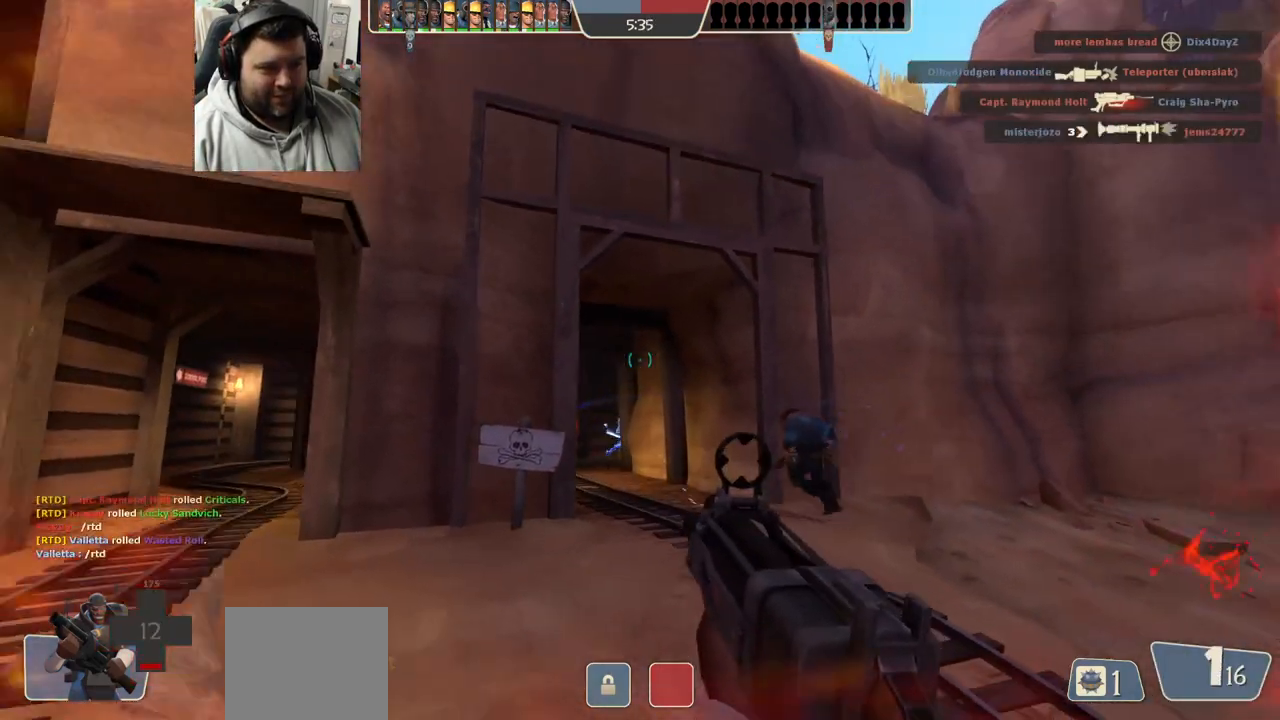
{"buttons": [], "left_stick": "up-left", "right_stick": "center", "events": [[100, "right_stick", "up-left"], [300, "left_stick", "up-left"], [333, "right_stick", "center"], [417, "SQUARE", "down"], [467, "SQUARE", "up"]]}
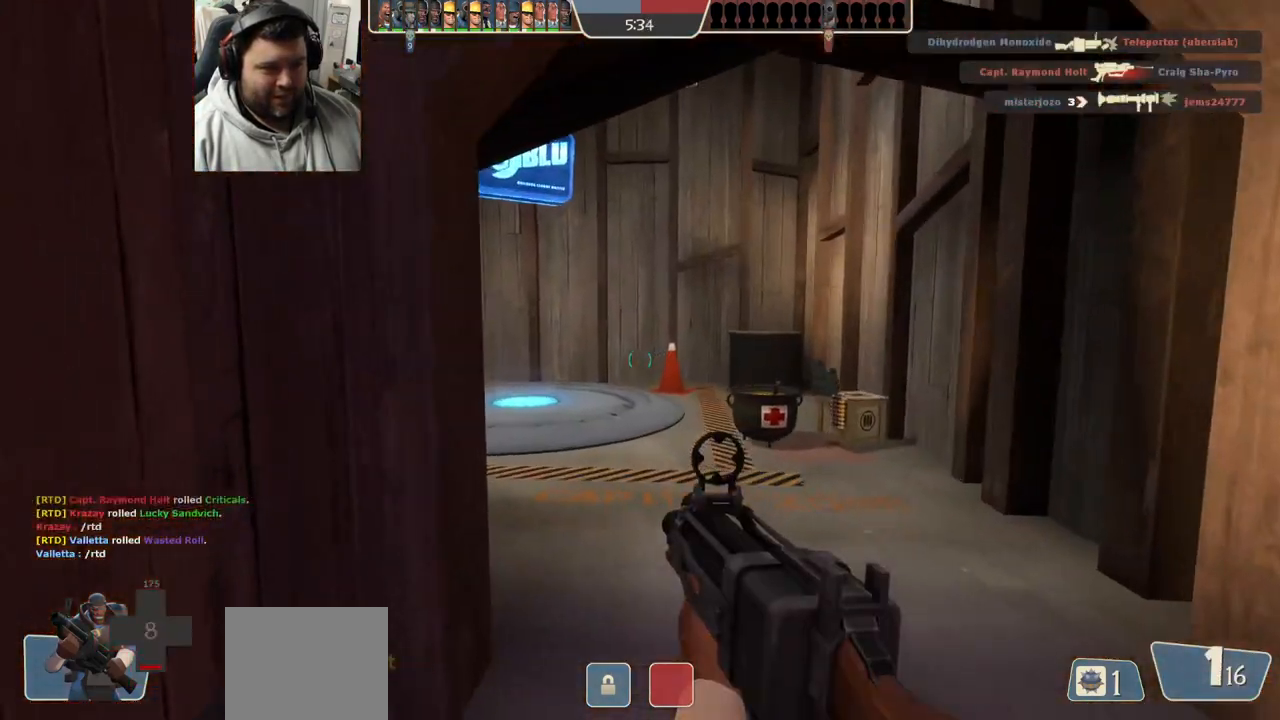
{"buttons": [], "left_stick": "up", "right_stick": "center", "events": [[50, "SQUARE", "down"], [117, "SQUARE", "up"], [117, "left_stick", "up-right"], [183, "SQUARE", "down"], [283, "SQUARE", "up"], [283, "left_stick", "up"]]}
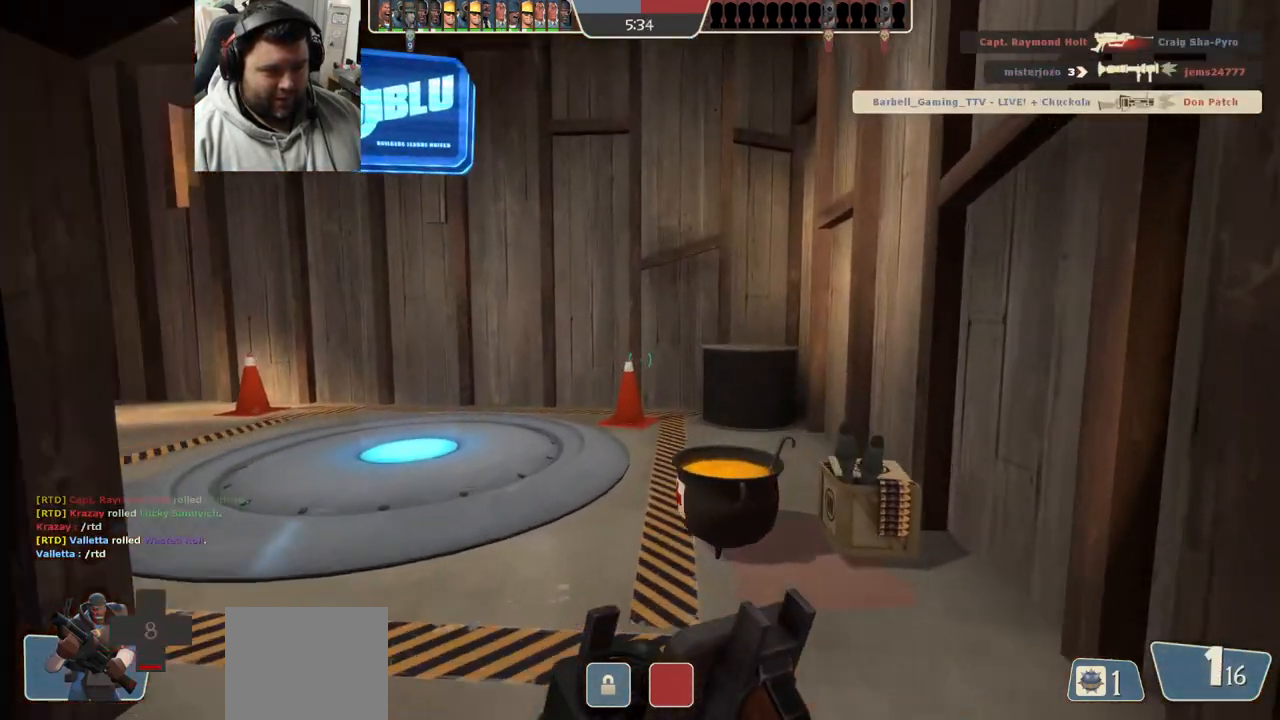
{"buttons": [], "left_stick": "up", "right_stick": "left", "events": [[433, "right_stick", "left"]]}
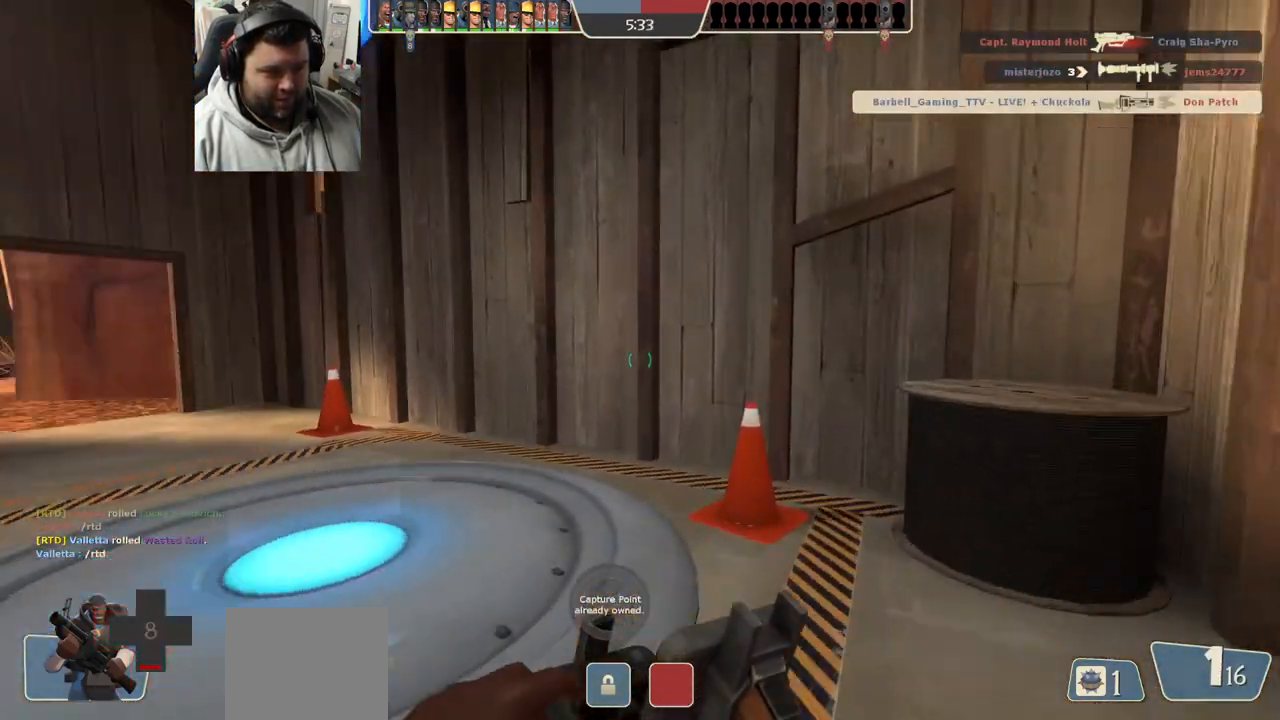
{"buttons": [], "left_stick": "up", "right_stick": "center", "events": [[83, "right_stick", "center"], [217, "SQUARE", "down"], [250, "SQUARE", "up"], [333, "SQUARE", "down"], [417, "SQUARE", "up"]]}
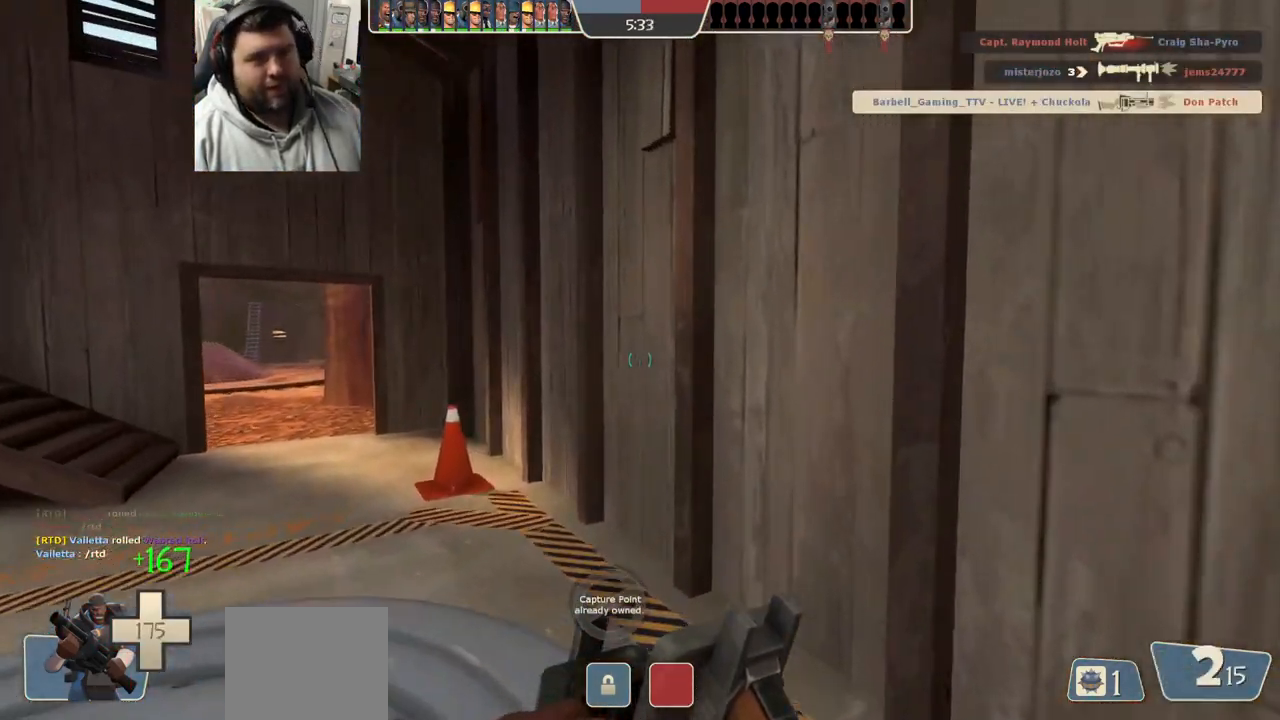
{"buttons": [], "left_stick": "up", "right_stick": "center", "events": []}
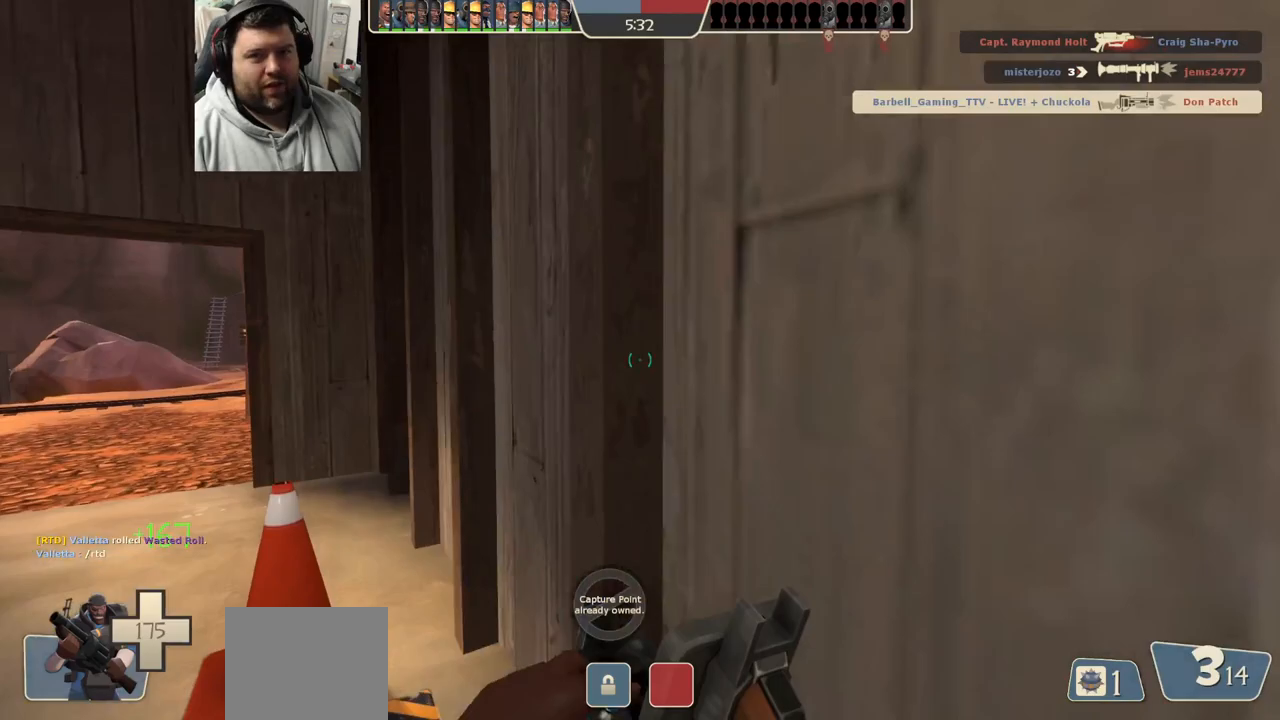
{"buttons": [], "left_stick": "up", "right_stick": "center", "events": [[33, "right_stick", "left"], [67, "left_stick", "up-right"], [183, "right_stick", "center"], [283, "SQUARE", "down"], [333, "SQUARE", "up"], [367, "left_stick", "up"], [400, "SQUARE", "down"], [483, "SQUARE", "up"]]}
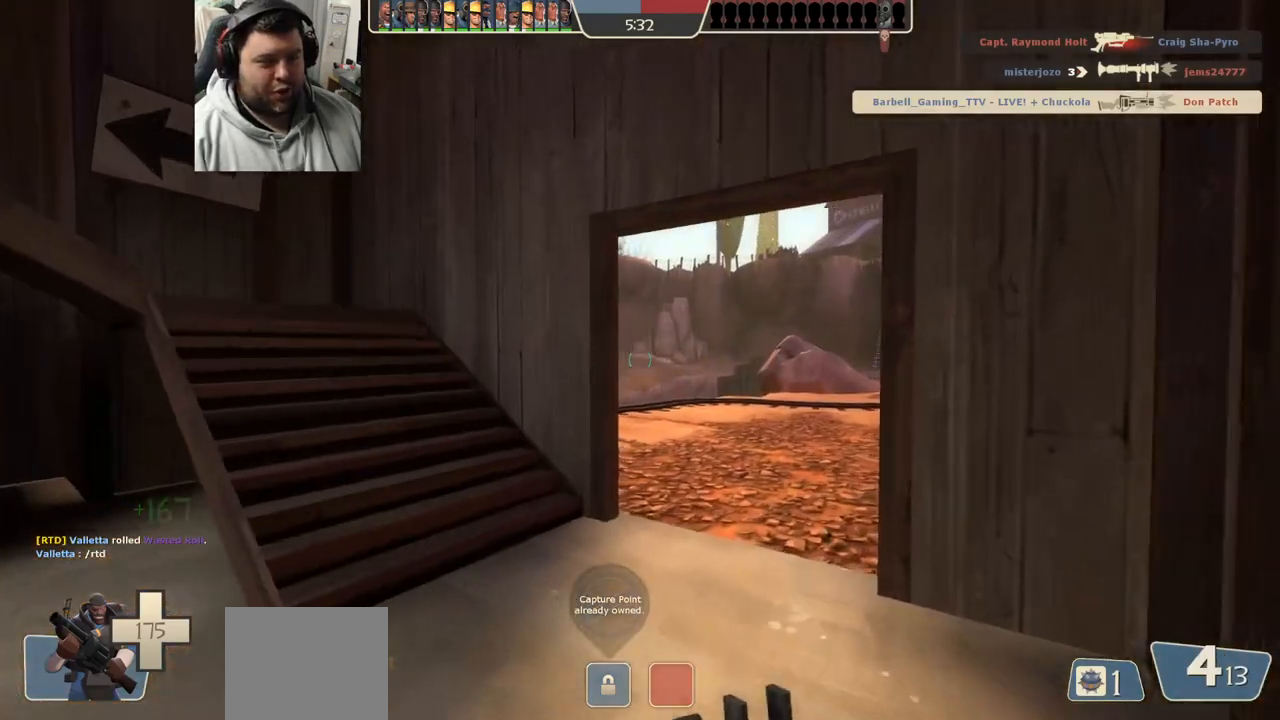
{"buttons": [], "left_stick": "up", "right_stick": "center", "events": [[167, "right_stick", "left"], [283, "right_stick", "center"], [400, "right_stick", "left"], [500, "right_stick", "center"]]}
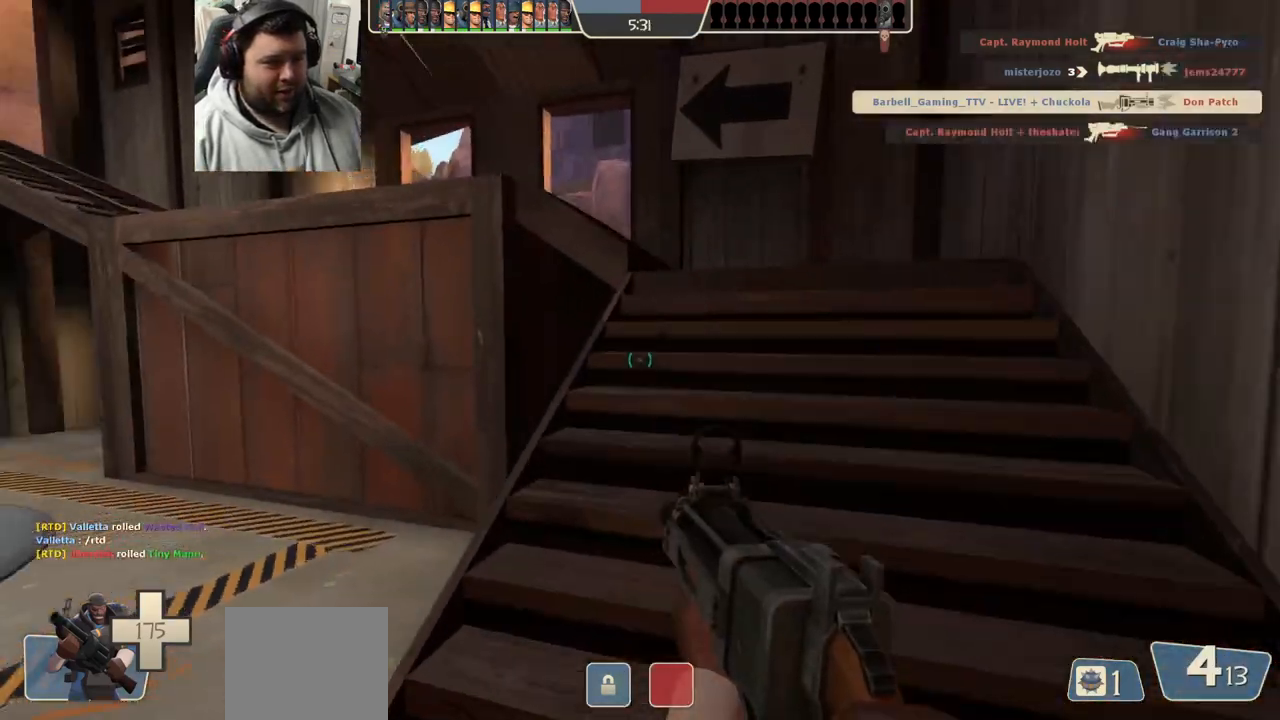
{"buttons": [], "left_stick": "up", "right_stick": "center", "events": [[350, "right_stick", "left"], [483, "right_stick", "center"]]}
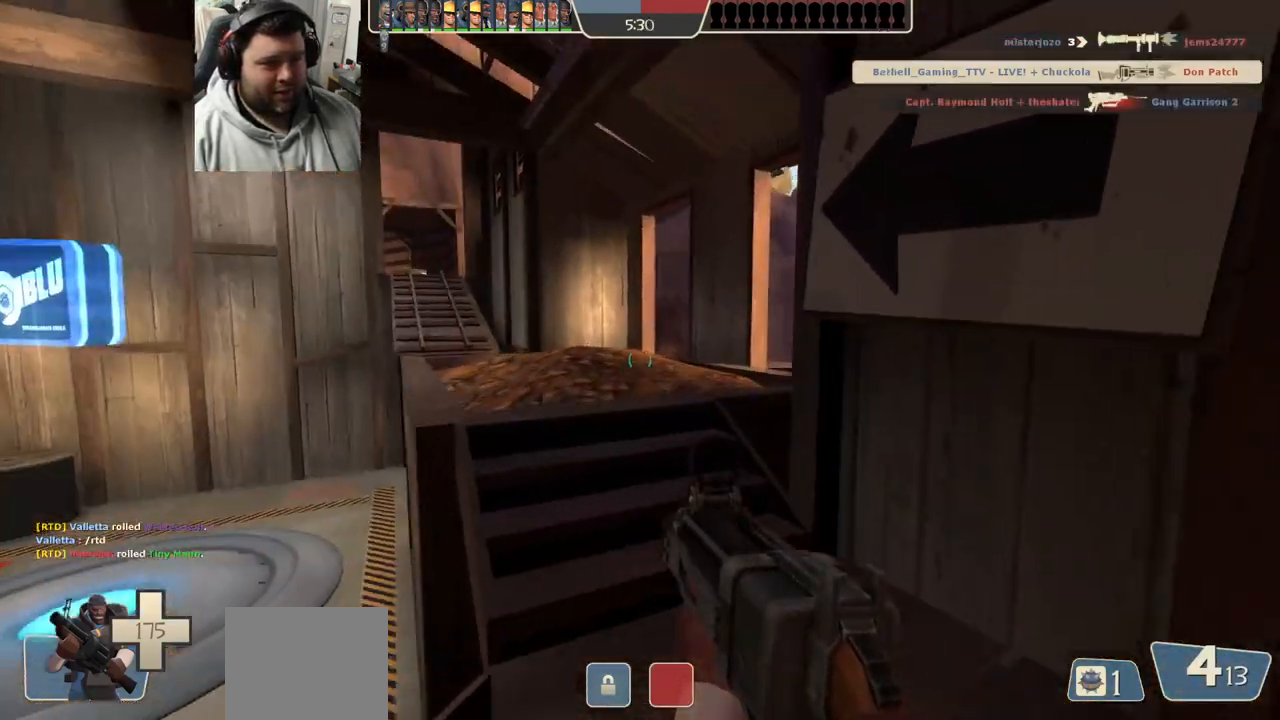
{"buttons": [], "left_stick": "up", "right_stick": "center", "events": [[83, "SQUARE", "down"], [150, "SQUARE", "up"], [233, "SQUARE", "down"], [300, "SQUARE", "up"], [367, "SQUARE", "down"], [433, "SQUARE", "up"]]}
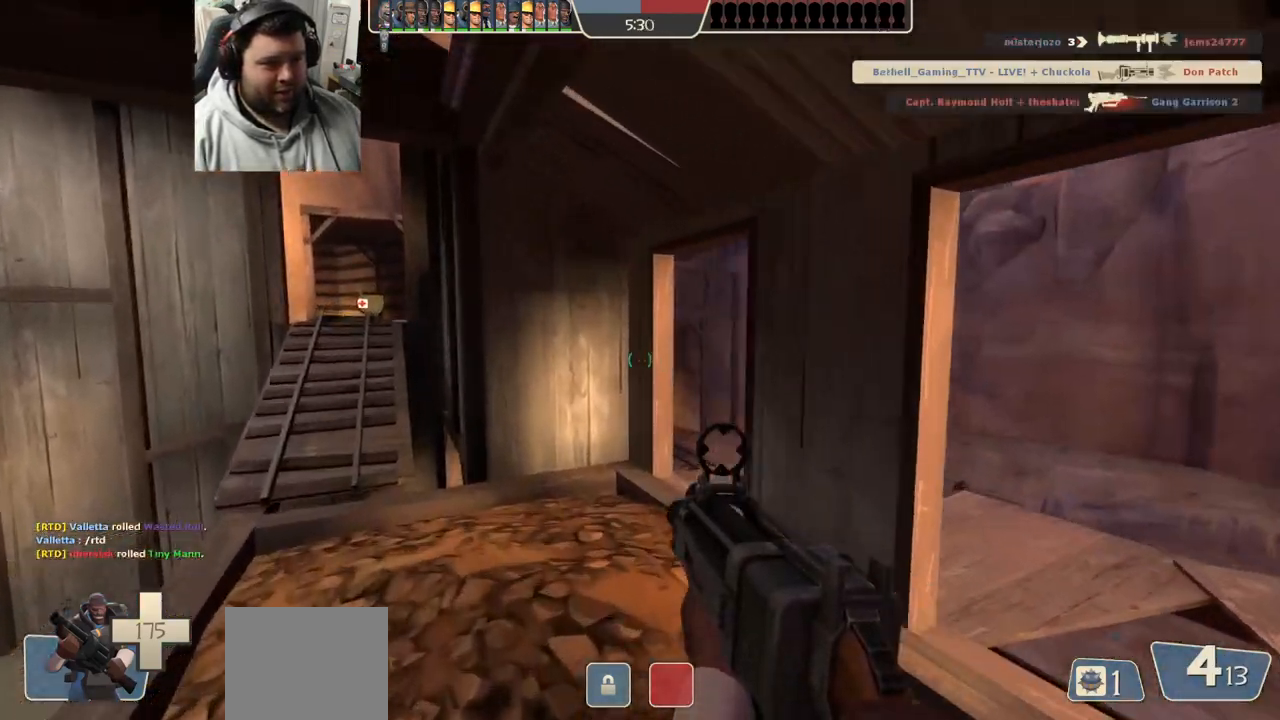
{"buttons": ["SQUARE"], "left_stick": "up", "right_stick": "center", "events": [[133, "right_stick", "left"], [217, "right_stick", "center"], [333, "SQUARE", "down"], [383, "SQUARE", "up"], [450, "SQUARE", "down"]]}
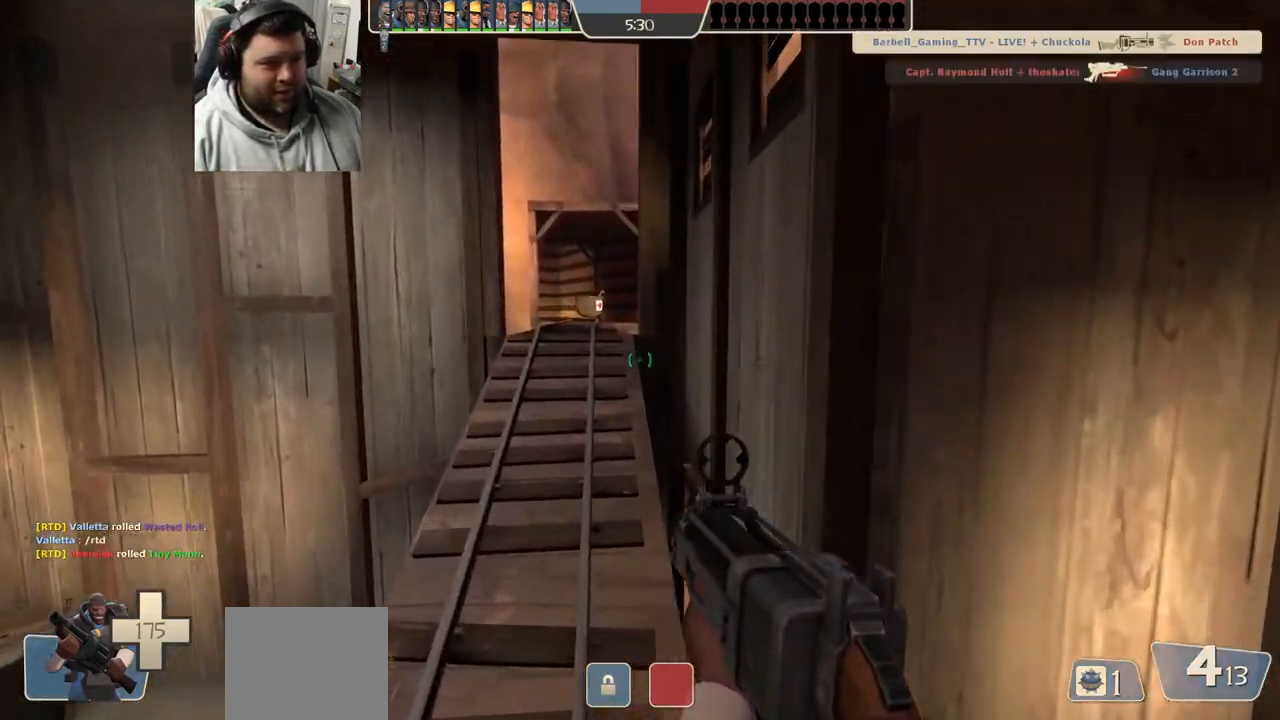
{"buttons": [], "left_stick": "up", "right_stick": "center", "events": [[17, "SQUARE", "up"], [100, "SQUARE", "down"], [183, "SQUARE", "up"], [267, "SQUARE", "down"], [333, "SQUARE", "up"]]}
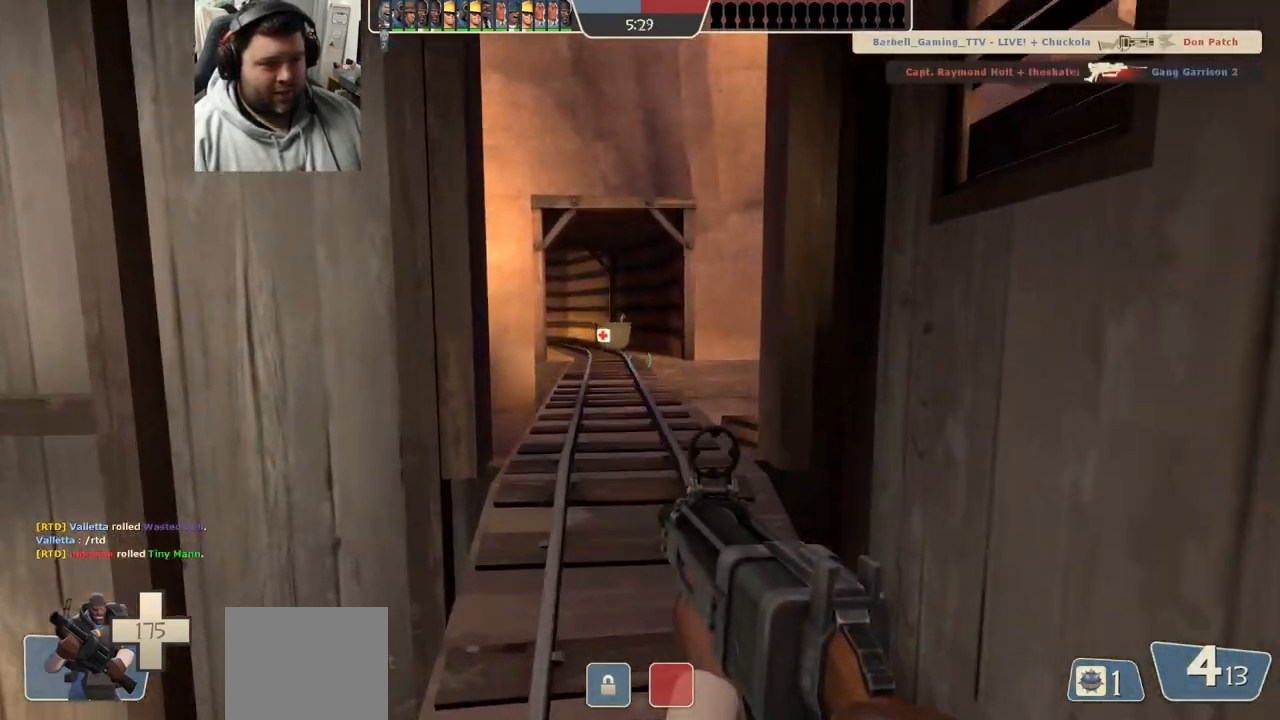
{"buttons": ["SQUARE"], "left_stick": "up", "right_stick": "center", "events": [[233, "right_stick", "left"], [350, "right_stick", "center"], [500, "SQUARE", "down"]]}
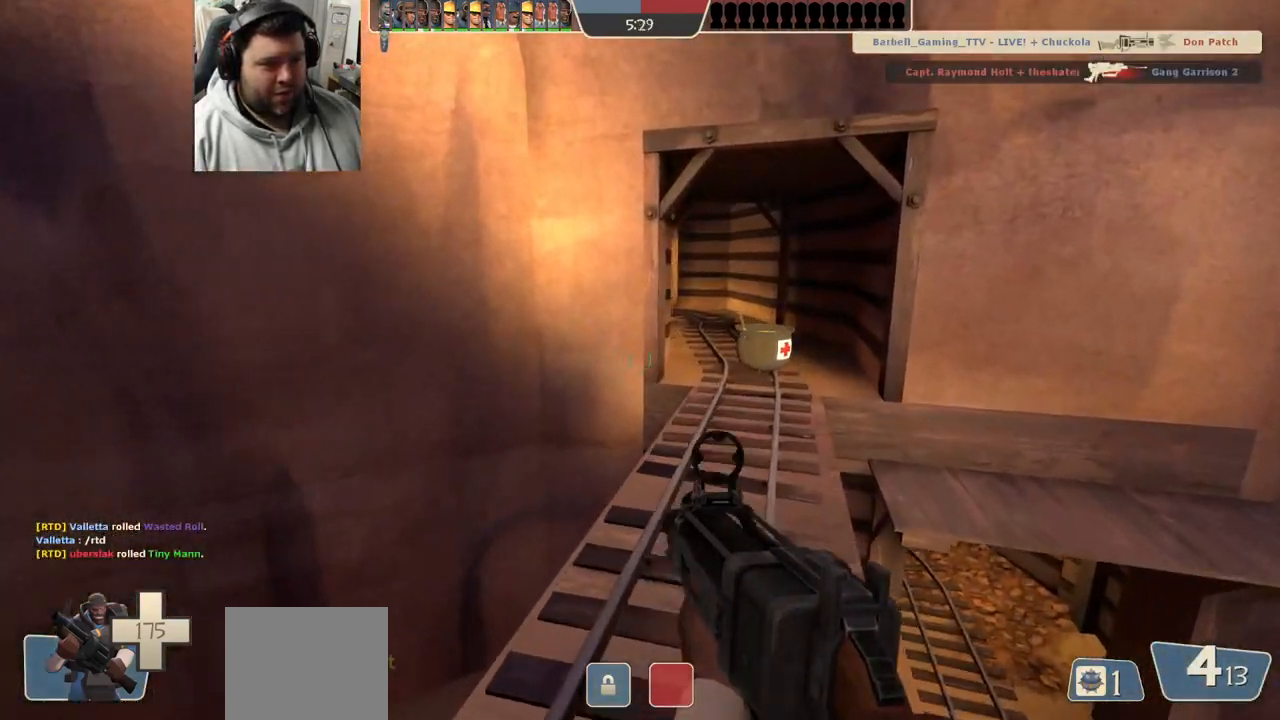
{"buttons": [], "left_stick": "up", "right_stick": "center", "events": [[83, "SQUARE", "up"], [183, "SQUARE", "down"], [350, "SQUARE", "up"]]}
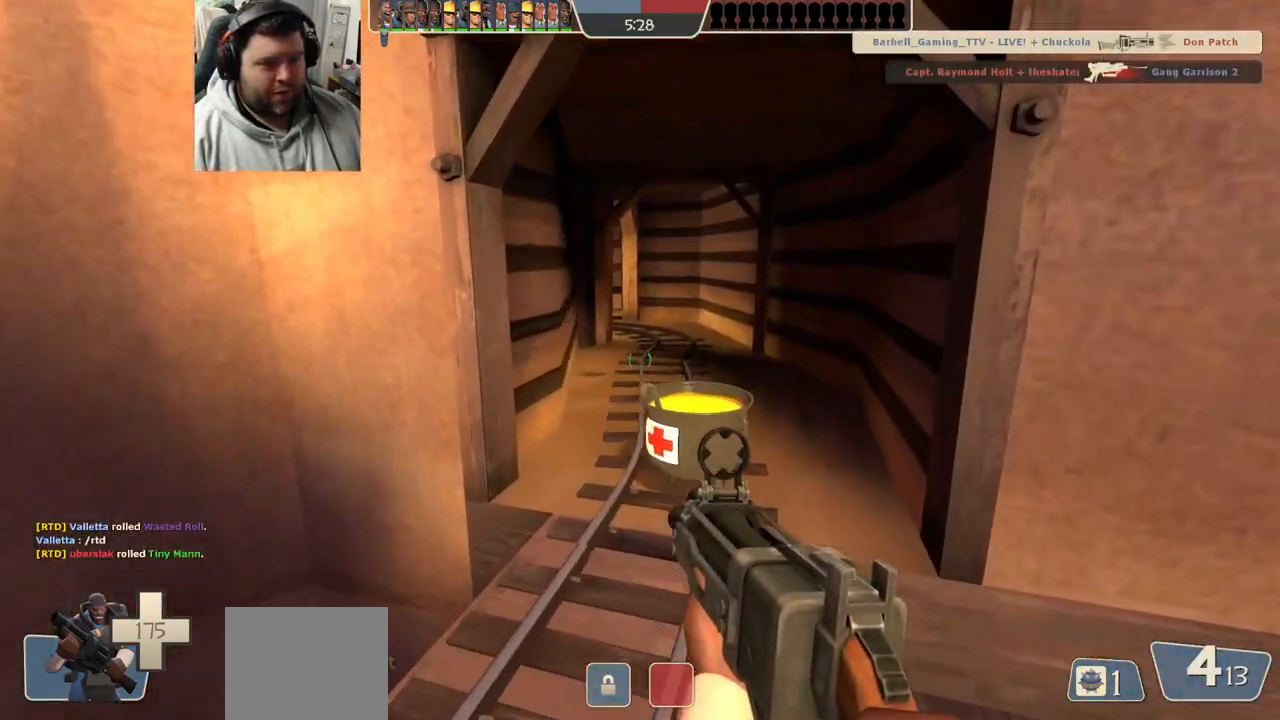
{"buttons": ["L1"], "left_stick": "up", "right_stick": "center", "events": [[133, "SQUARE", "down"], [200, "SQUARE", "up"], [500, "L1", "down"]]}
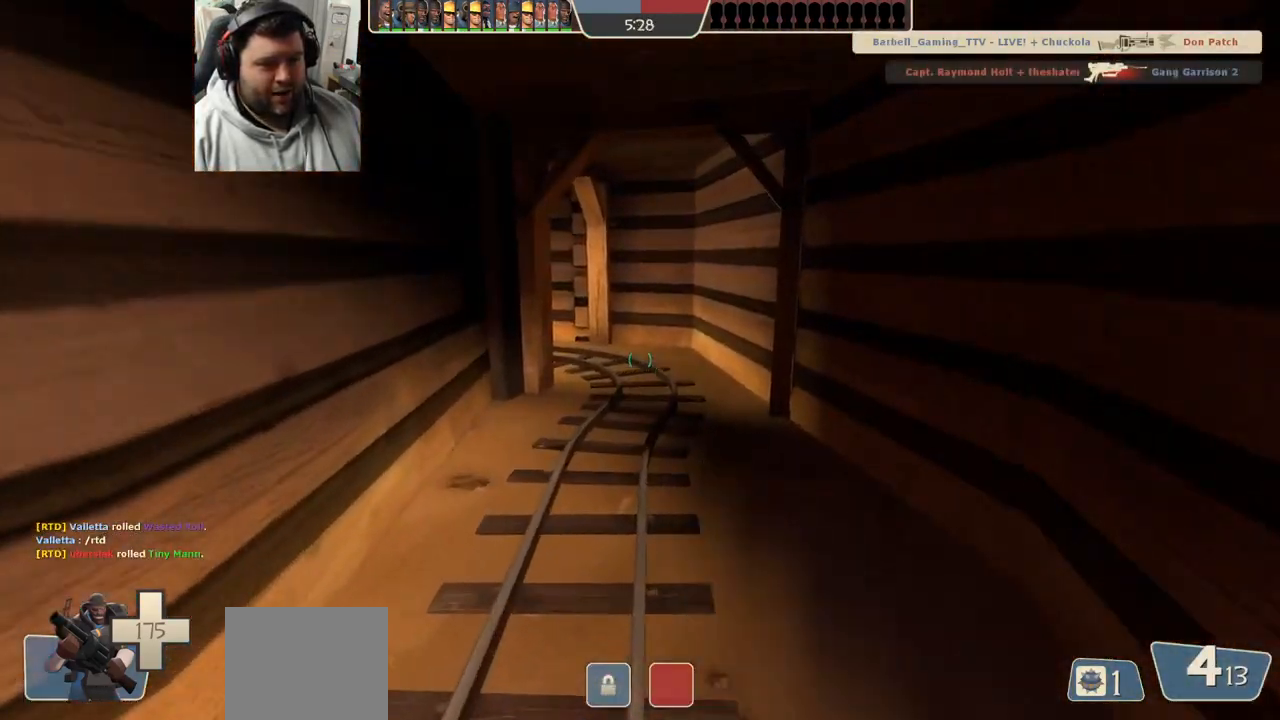
{"buttons": ["L1"], "left_stick": "up", "right_stick": "left", "events": [[17, "right_stick", "left"], [100, "L1", "up"], [100, "right_stick", "center"], [467, "L1", "down"], [483, "right_stick", "left"]]}
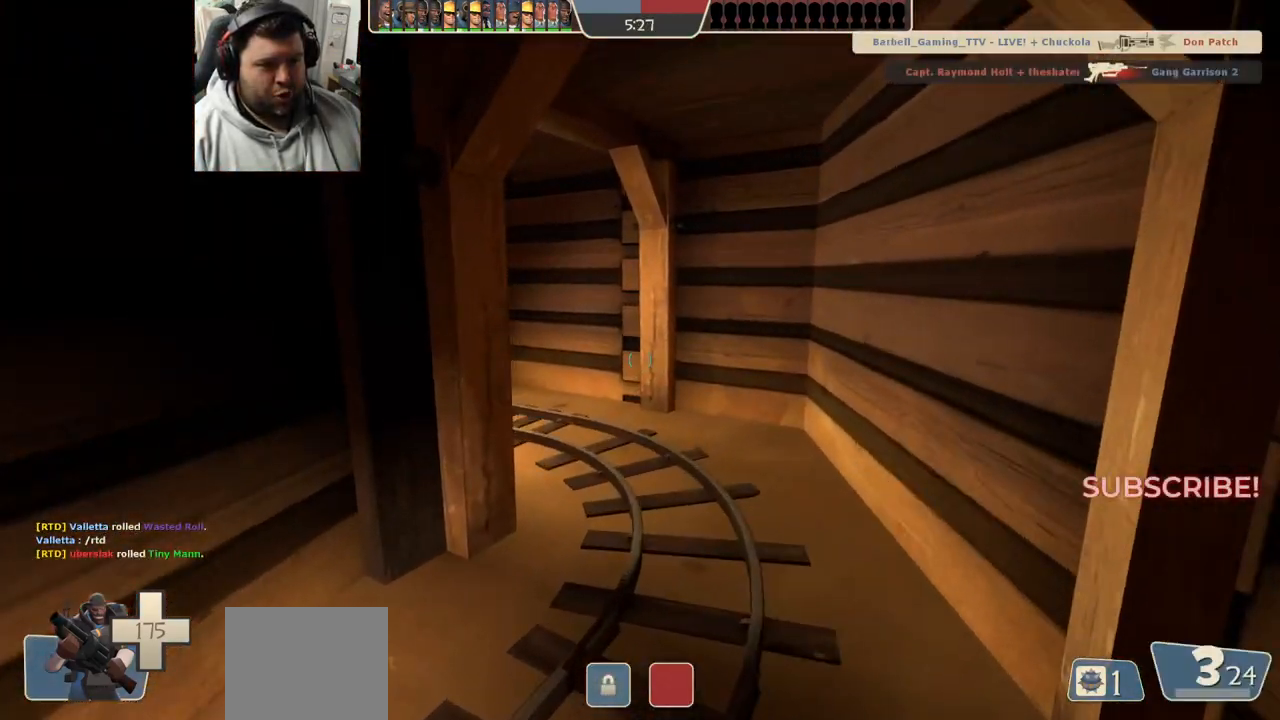
{"buttons": [], "left_stick": "up", "right_stick": "center", "events": [[50, "L1", "up"], [150, "right_stick", "center"], [267, "SQUARE", "down"], [317, "SQUARE", "up"], [417, "SQUARE", "down"], [467, "SQUARE", "up"]]}
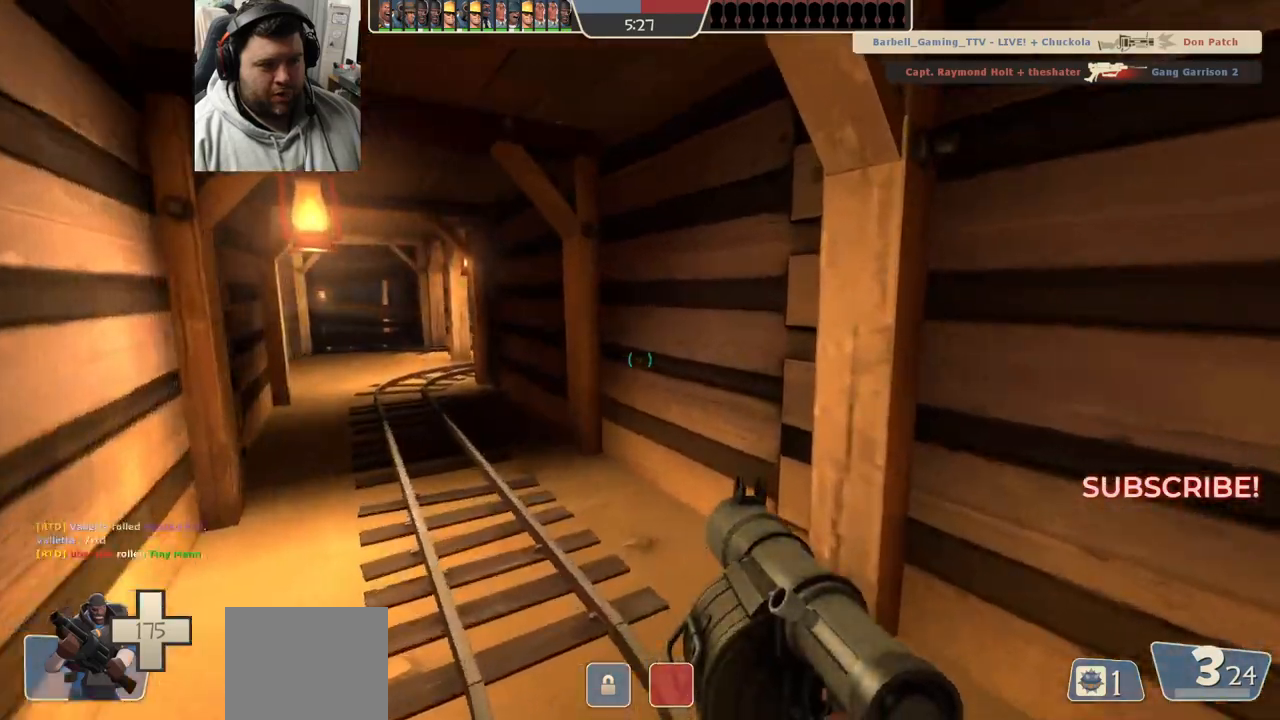
{"buttons": [], "left_stick": "up-left", "right_stick": "center", "events": [[50, "SQUARE", "down"], [83, "left_stick", "up-left"], [100, "SQUARE", "up"], [183, "SQUARE", "down"], [267, "SQUARE", "up"]]}
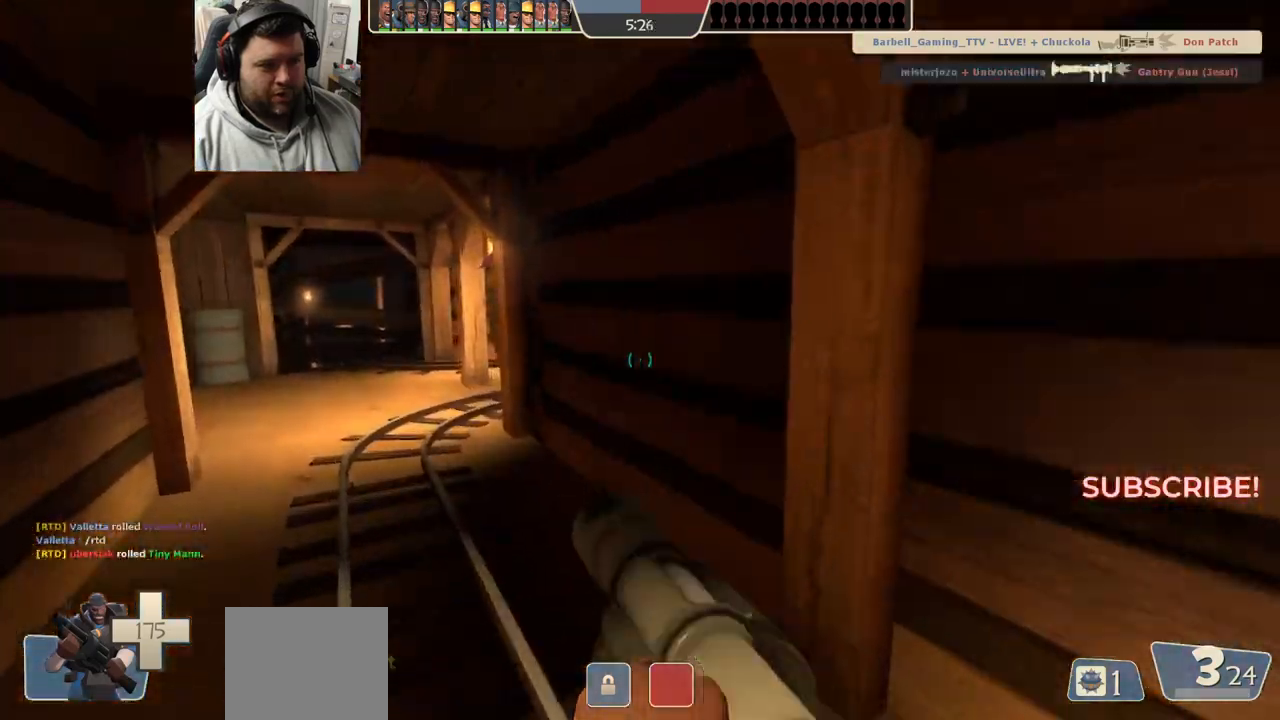
{"buttons": [], "left_stick": "up-left", "right_stick": "center", "events": [[233, "right_stick", "right"], [383, "right_stick", "center"]]}